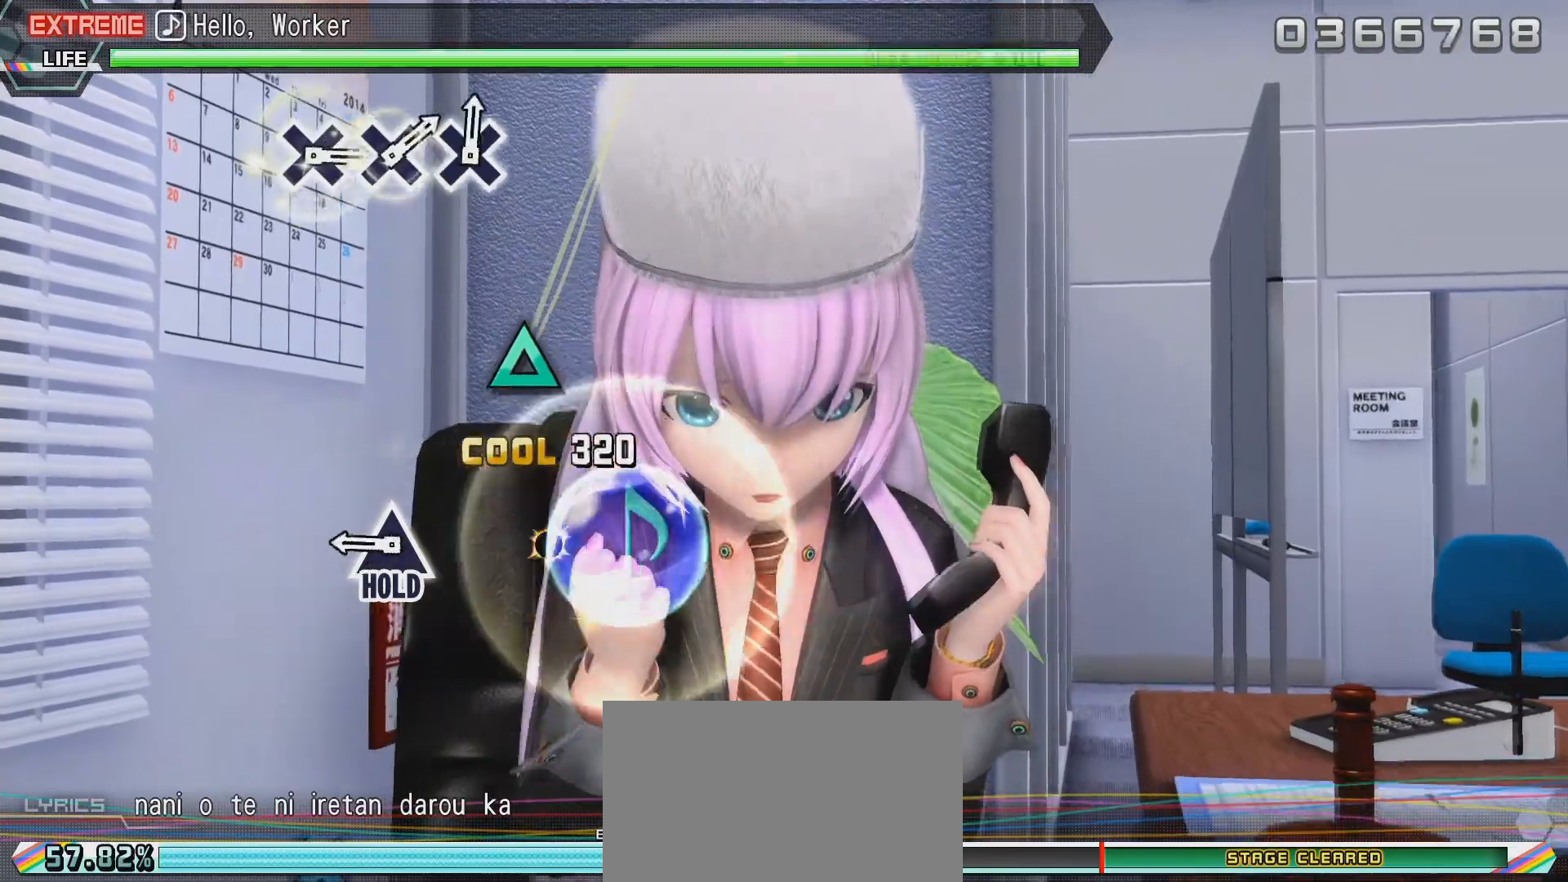
Gameplay with a controller (PlayStation layout); each line is a JSON object with the inputs held at the frame after it (dt_ms = milliseconds from this image to that frame). "events" lists button and stick changes between this image and that frame as [ms after this image, input, new state], when the widget could be followed in between.
{"dt_ms": 500, "buttons": ["R2"], "left_stick": "center", "right_stick": "center"}
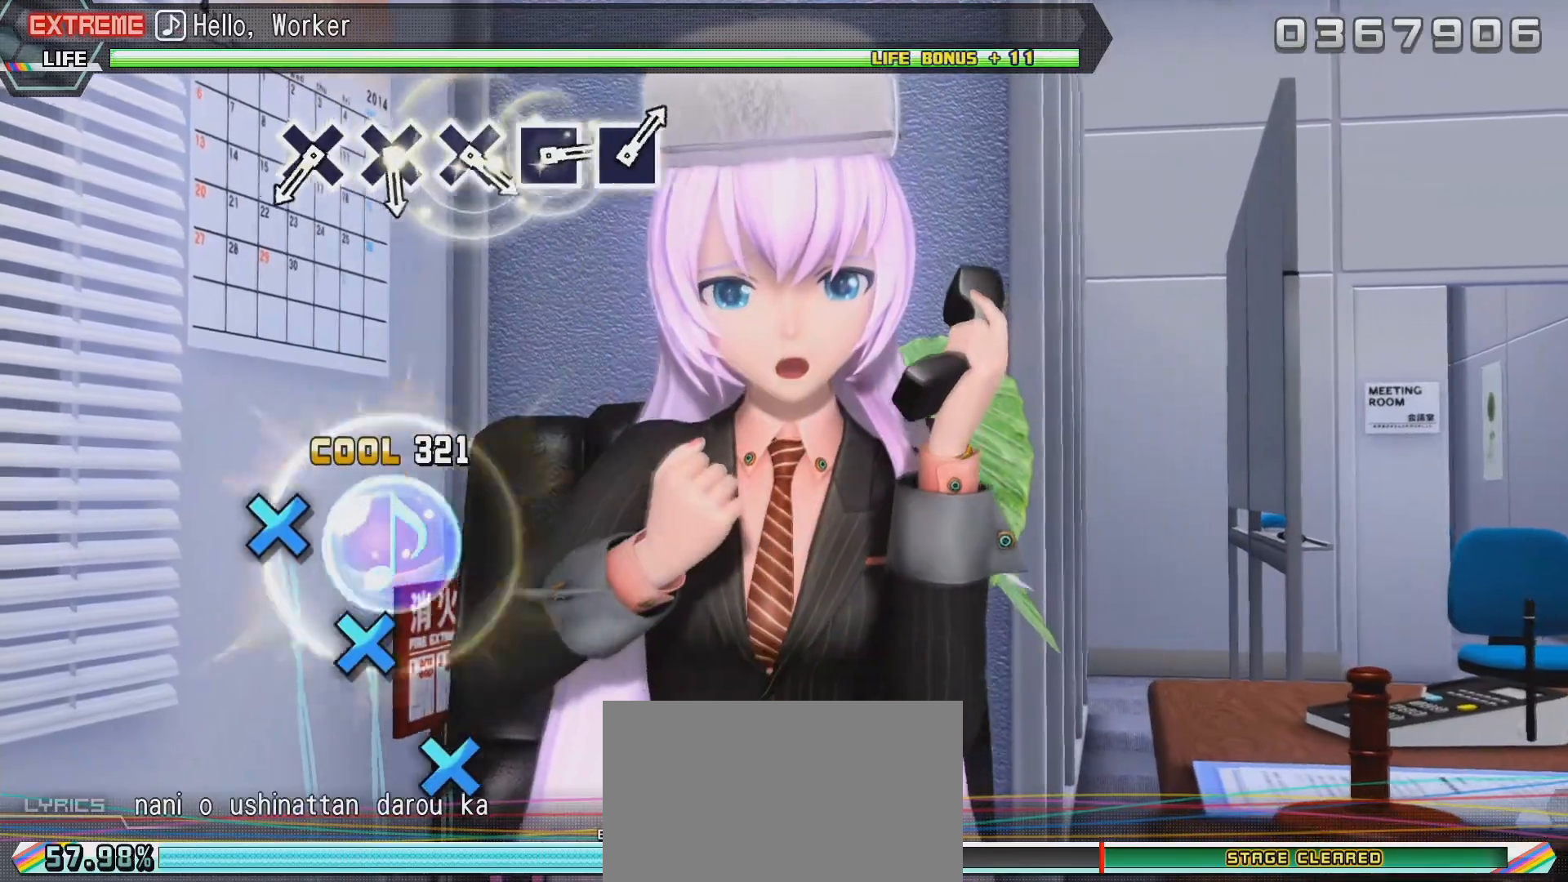
{"dt_ms": 500, "buttons": ["R2"], "left_stick": "center", "right_stick": "center", "events": []}
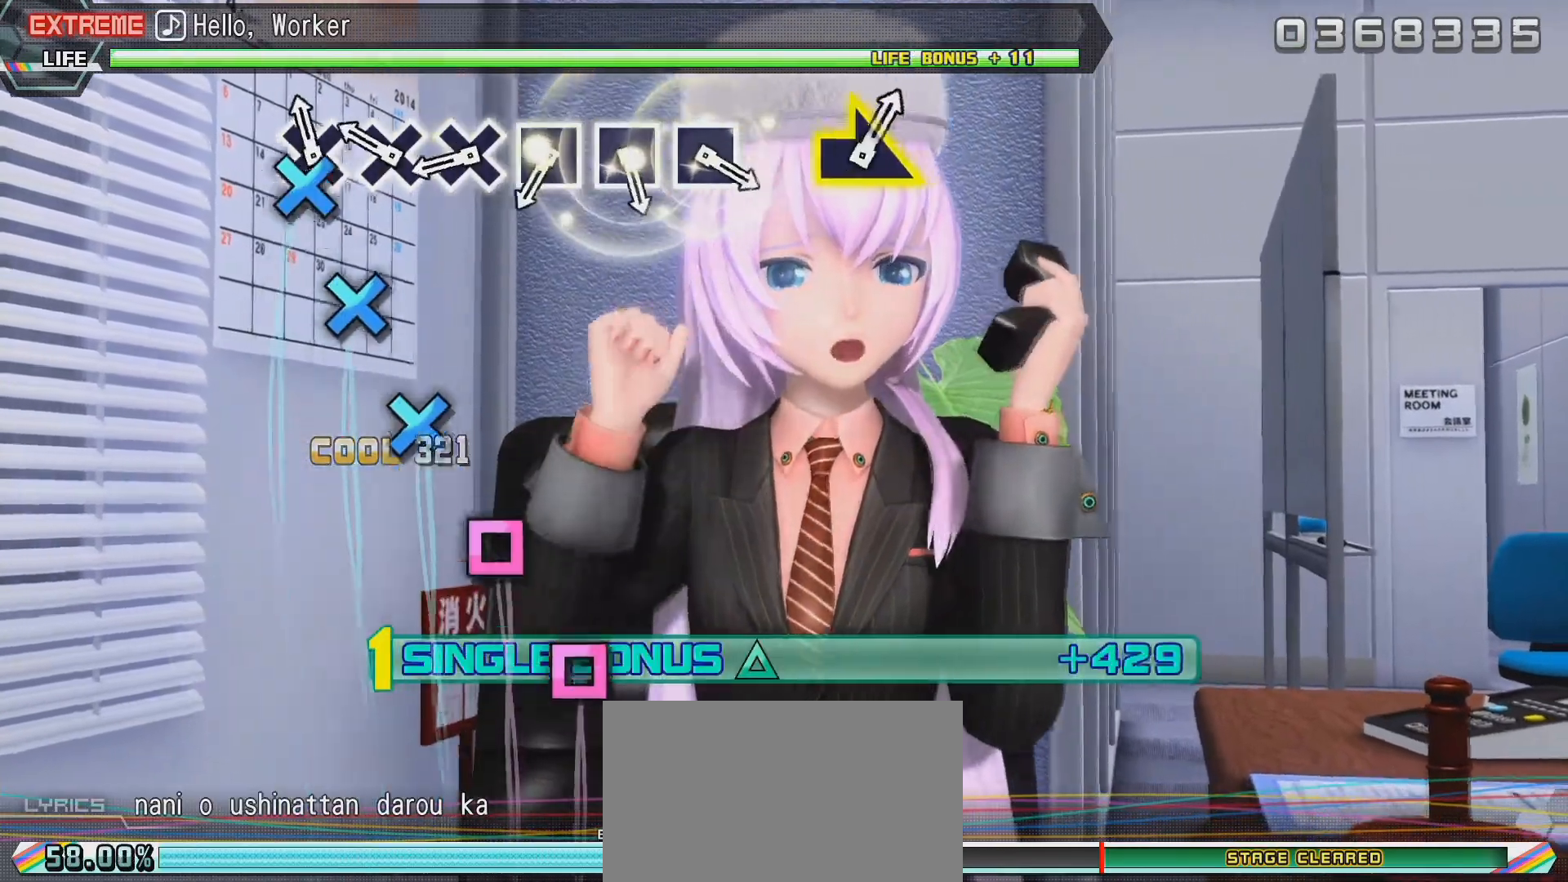
{"dt_ms": 500, "buttons": ["L2"], "left_stick": "center", "right_stick": "center", "events": [[350, "L2", "down"], [350, "R2", "up"], [367, "CROSS", "down"], [467, "CROSS", "up"]]}
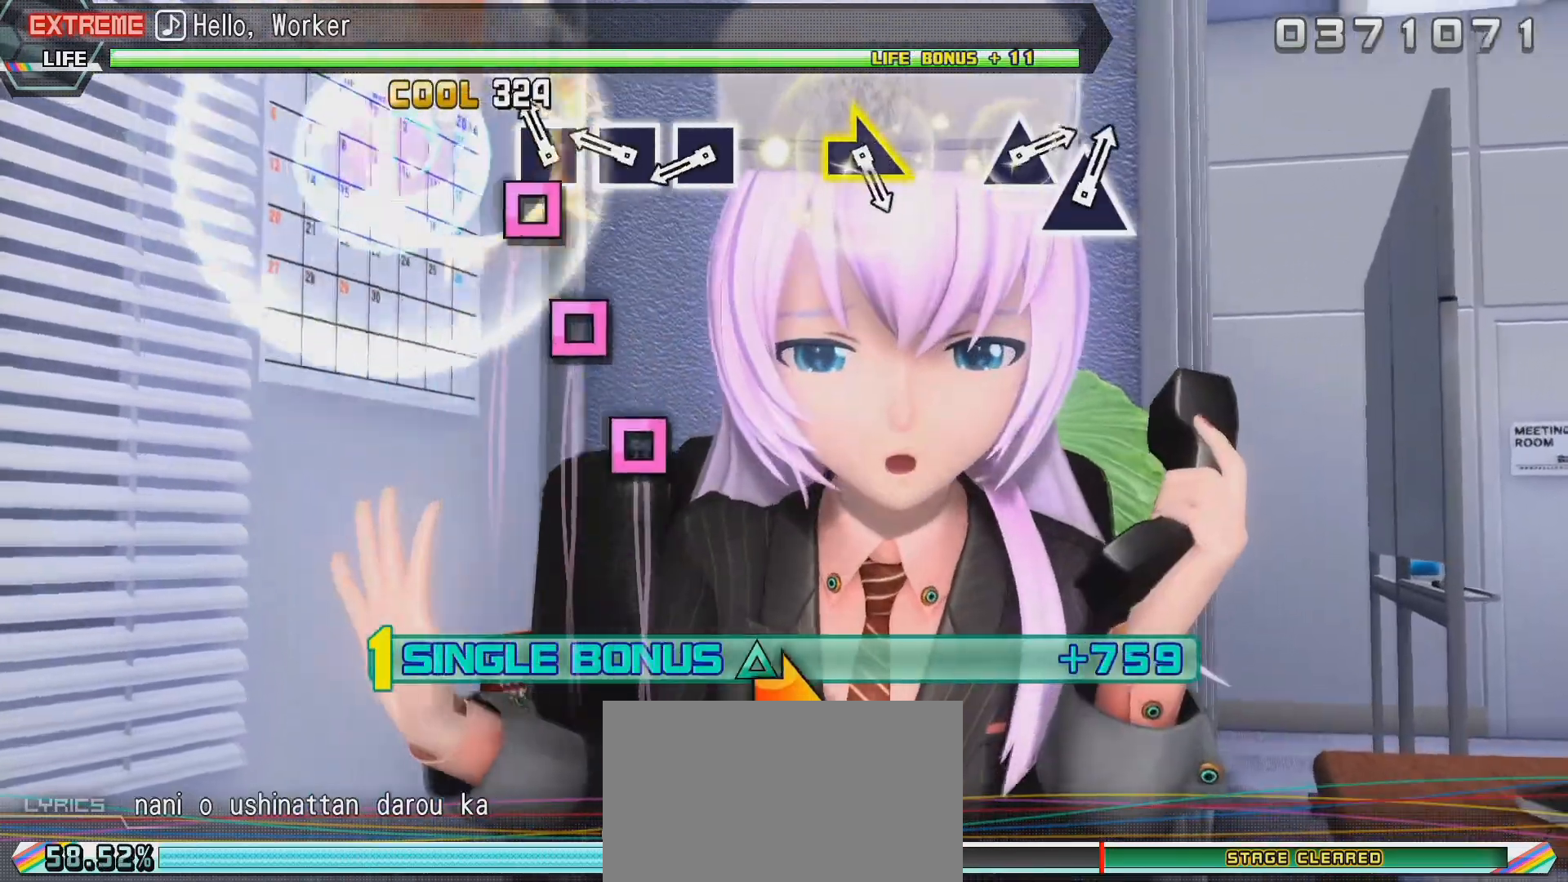
{"dt_ms": 500, "buttons": ["SQUARE", "L2"], "left_stick": "center", "right_stick": "center", "events": [[67, "SQUARE", "down"], [167, "SQUARE", "up"], [233, "SQUARE", "down"], [333, "SQUARE", "up"], [433, "SQUARE", "down"]]}
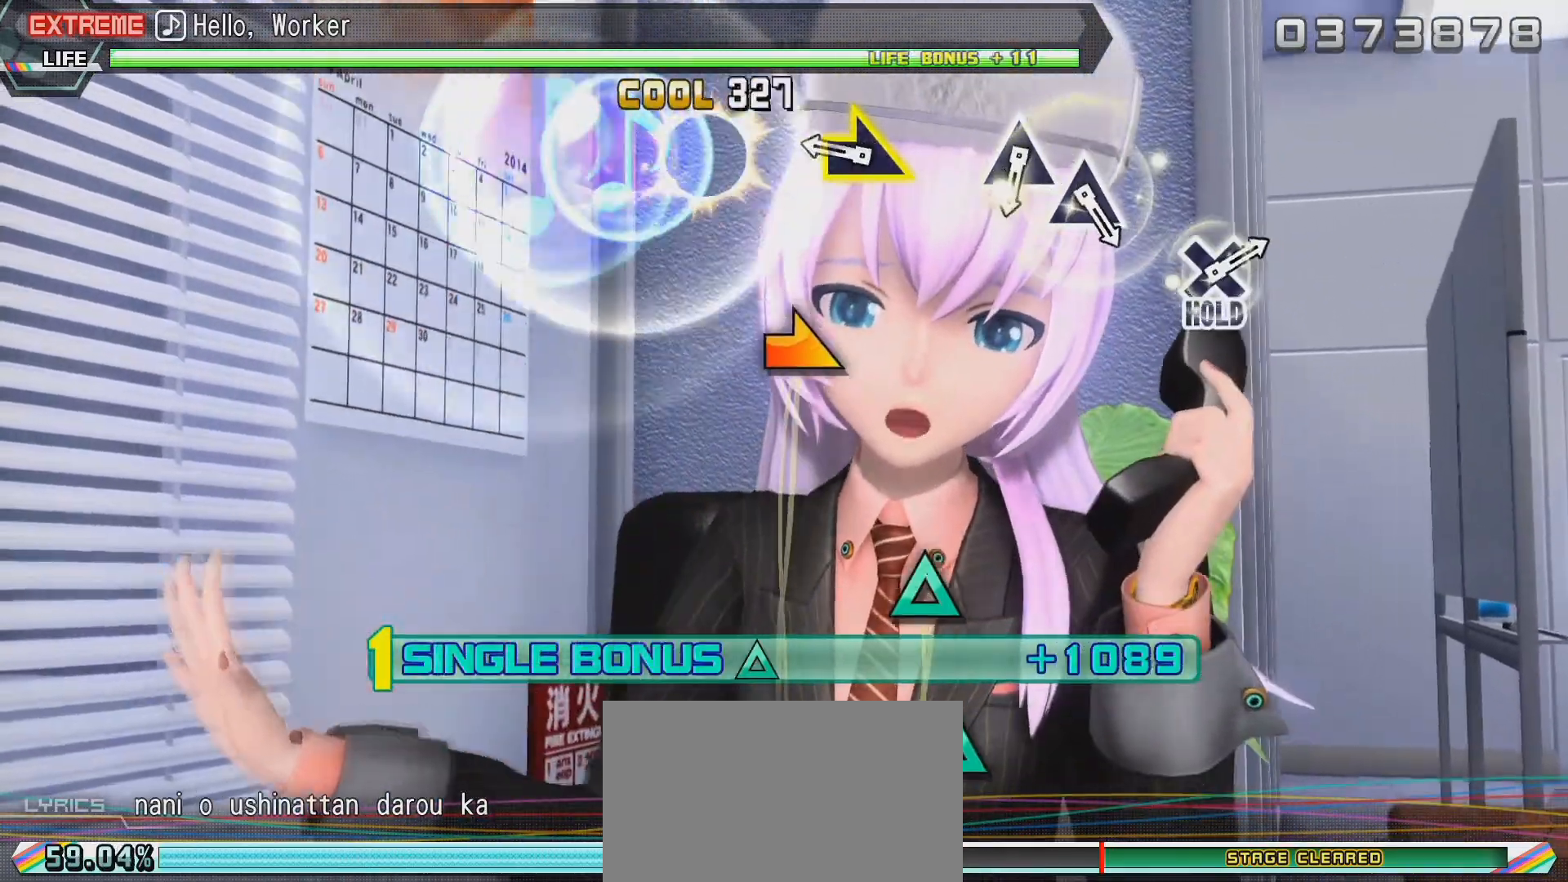
{"dt_ms": 500, "buttons": ["L2"], "left_stick": "center", "right_stick": "center", "events": [[17, "SQUARE", "up"], [283, "left_stick", "up-right"], [383, "left_stick", "center"]]}
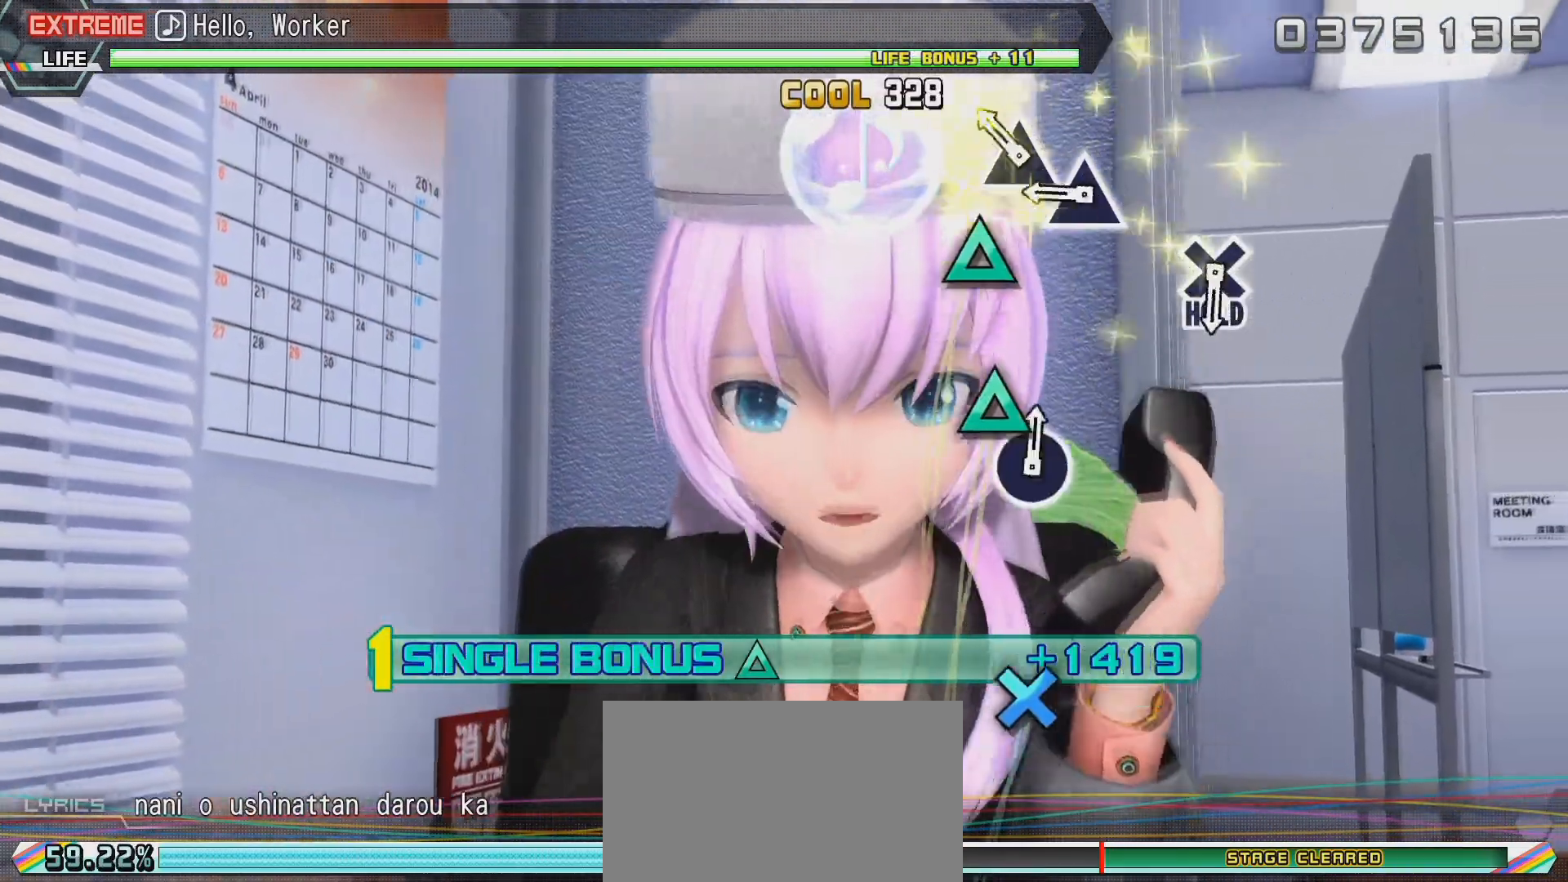
{"dt_ms": 500, "buttons": ["L2"], "left_stick": "center", "right_stick": "center", "events": [[150, "TRIANGLE", "down"], [250, "TRIANGLE", "up"], [317, "TRIANGLE", "down"], [433, "TRIANGLE", "up"]]}
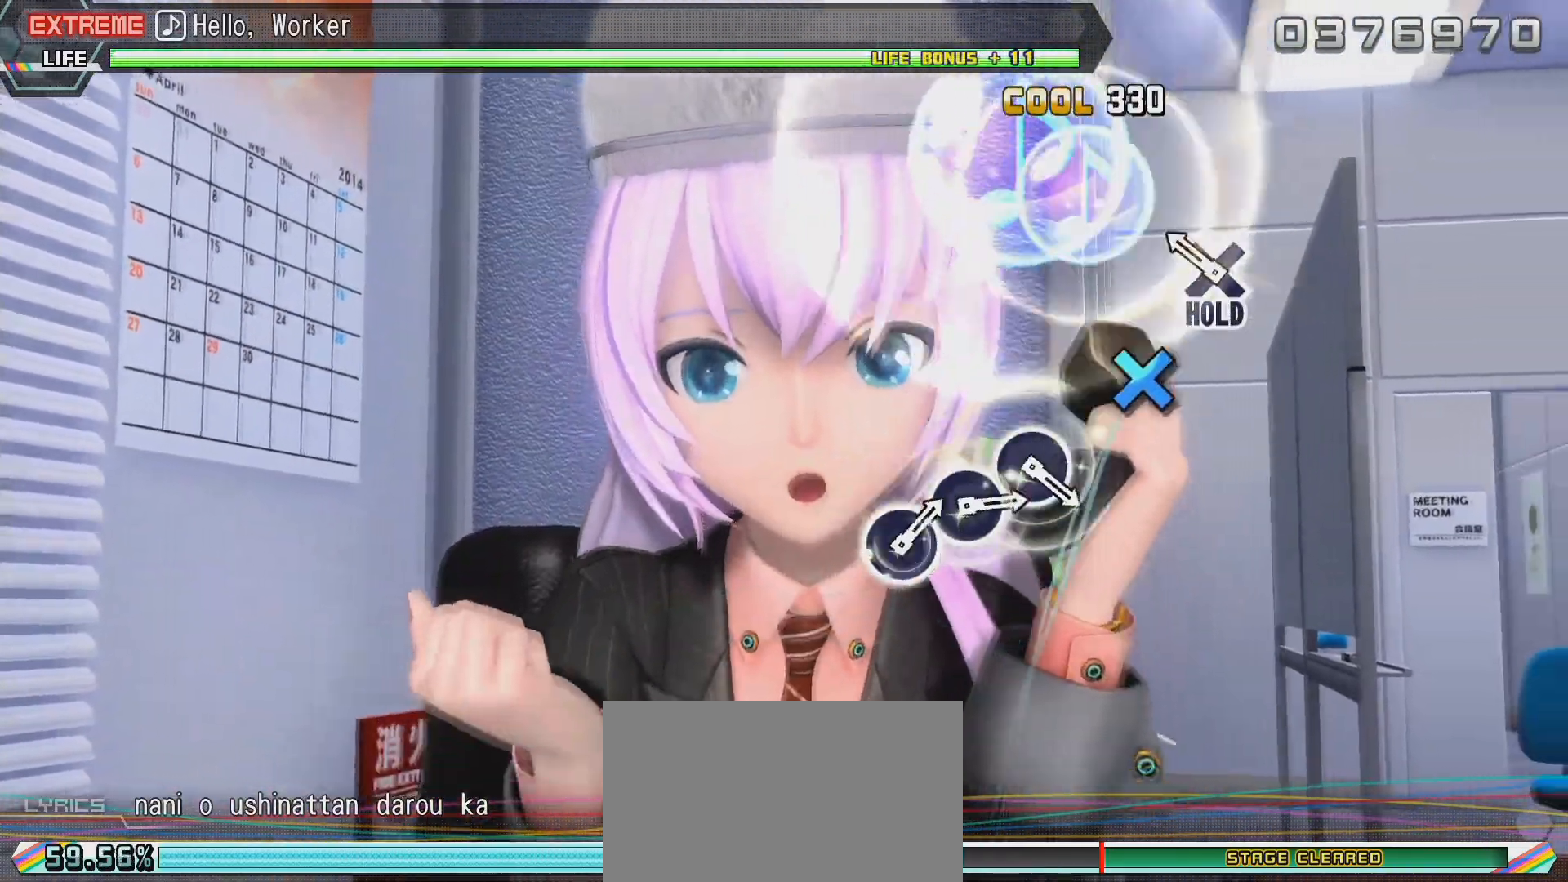
{"dt_ms": 1000, "buttons": ["R2"], "left_stick": "center", "right_stick": "center"}
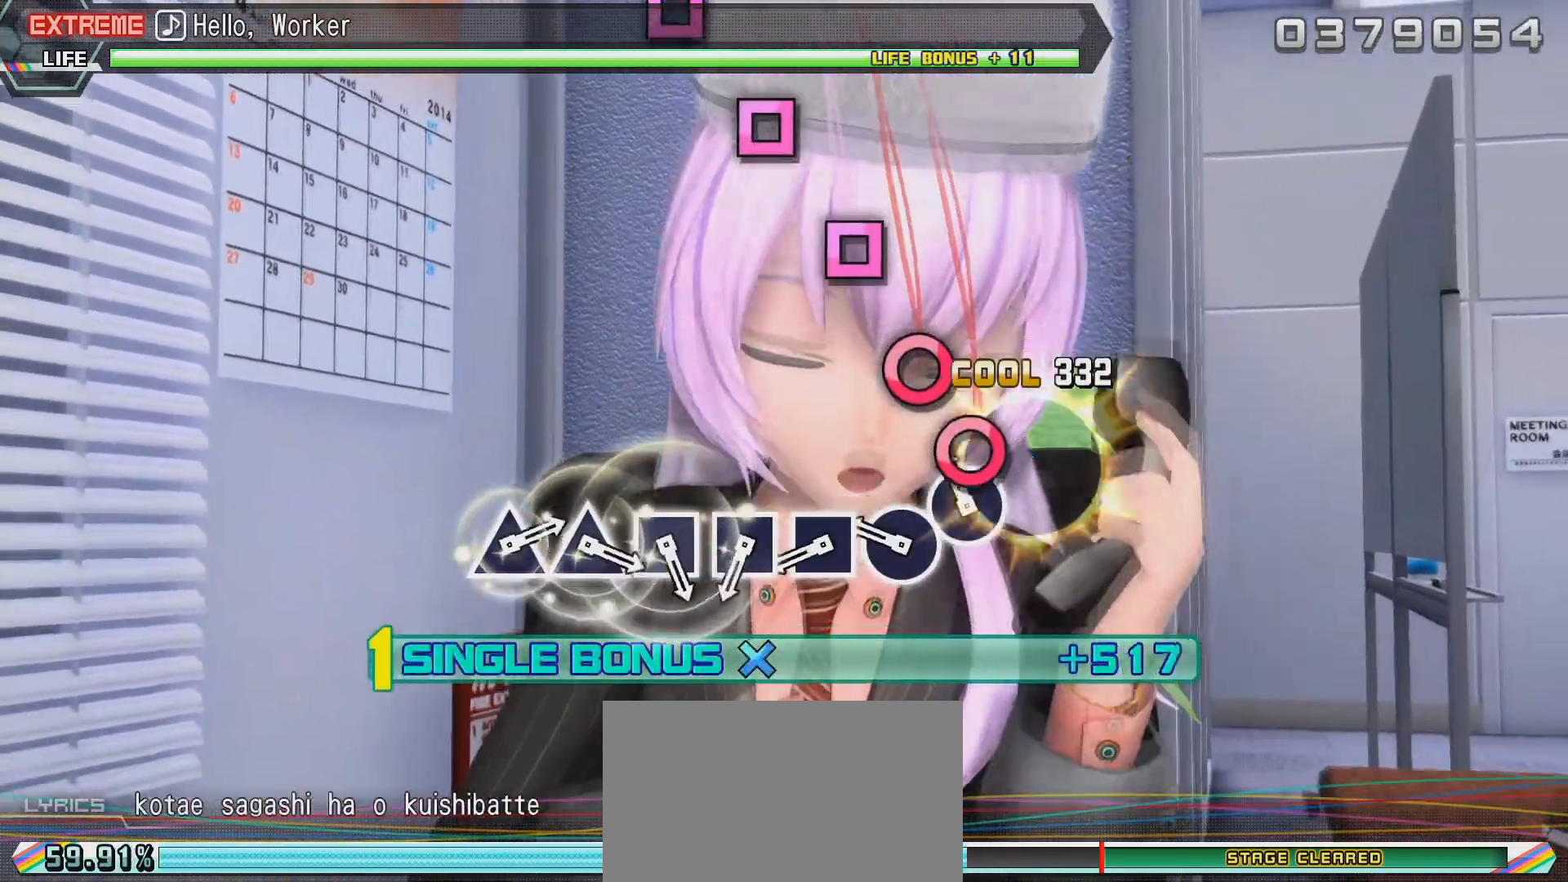
{"dt_ms": 500, "buttons": ["CIRCLE", "R2"], "left_stick": "center", "right_stick": "center"}
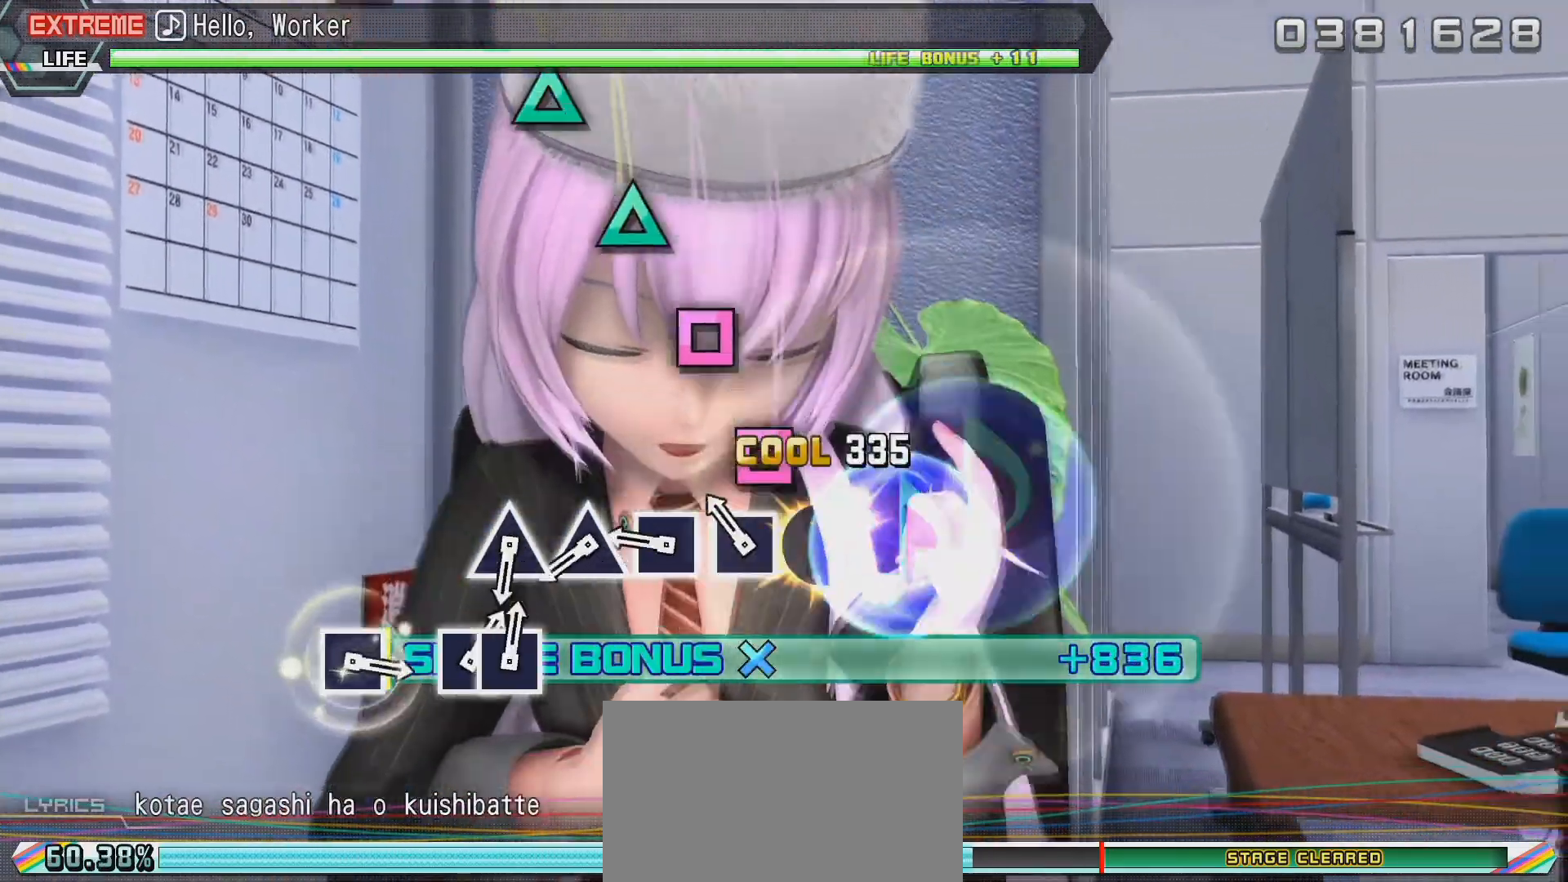
{"dt_ms": 1000, "buttons": ["SQUARE", "R2"], "left_stick": "center", "right_stick": "center"}
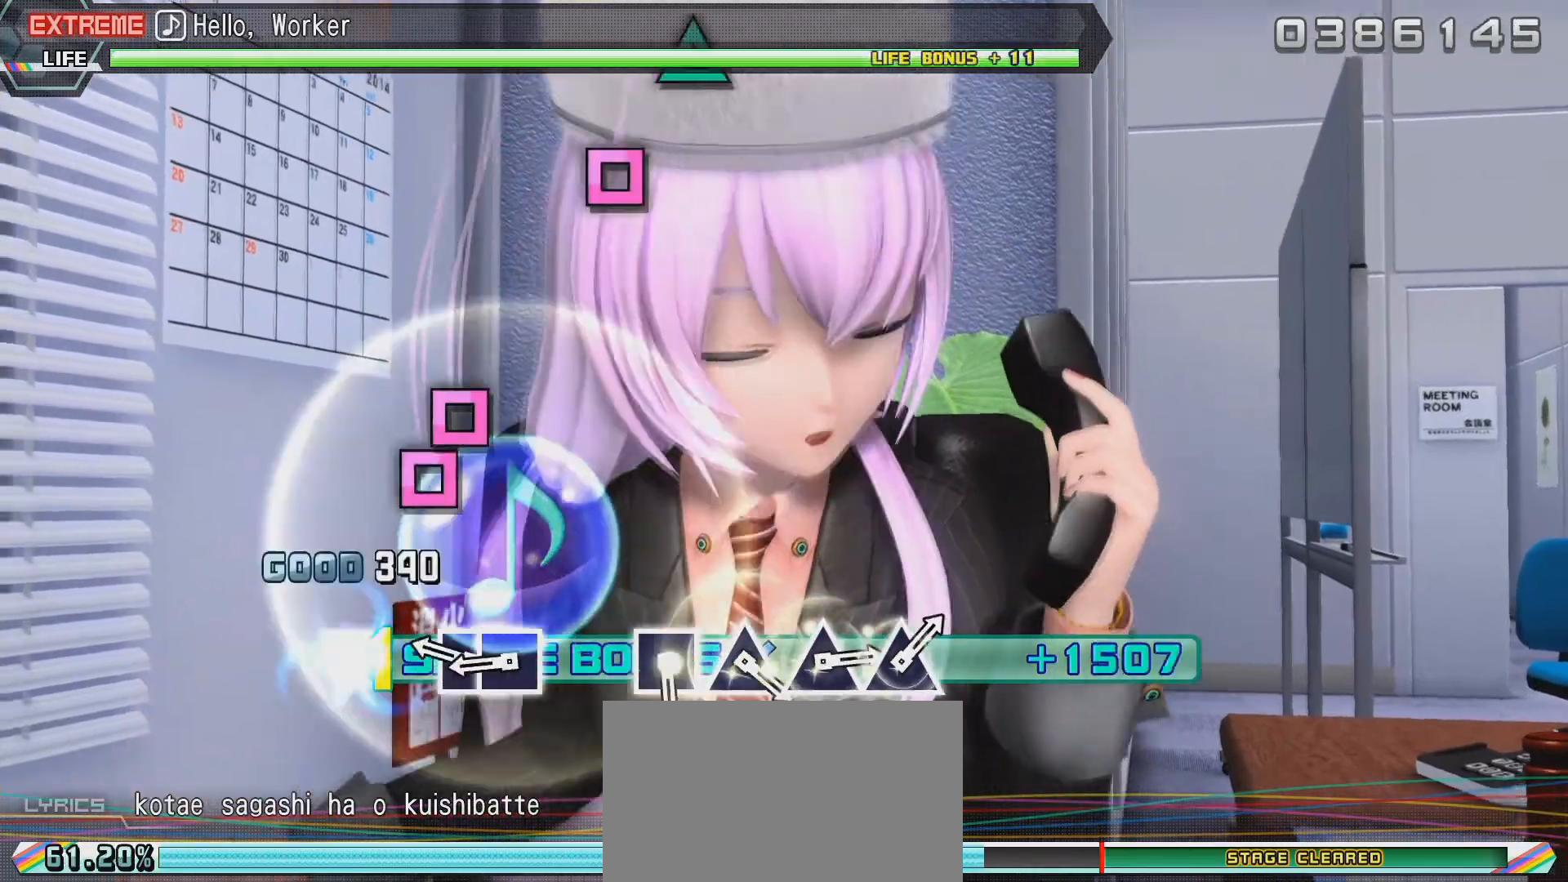
{"dt_ms": 500, "buttons": ["R2", "DPAD_LEFT"], "left_stick": "center", "right_stick": "center"}
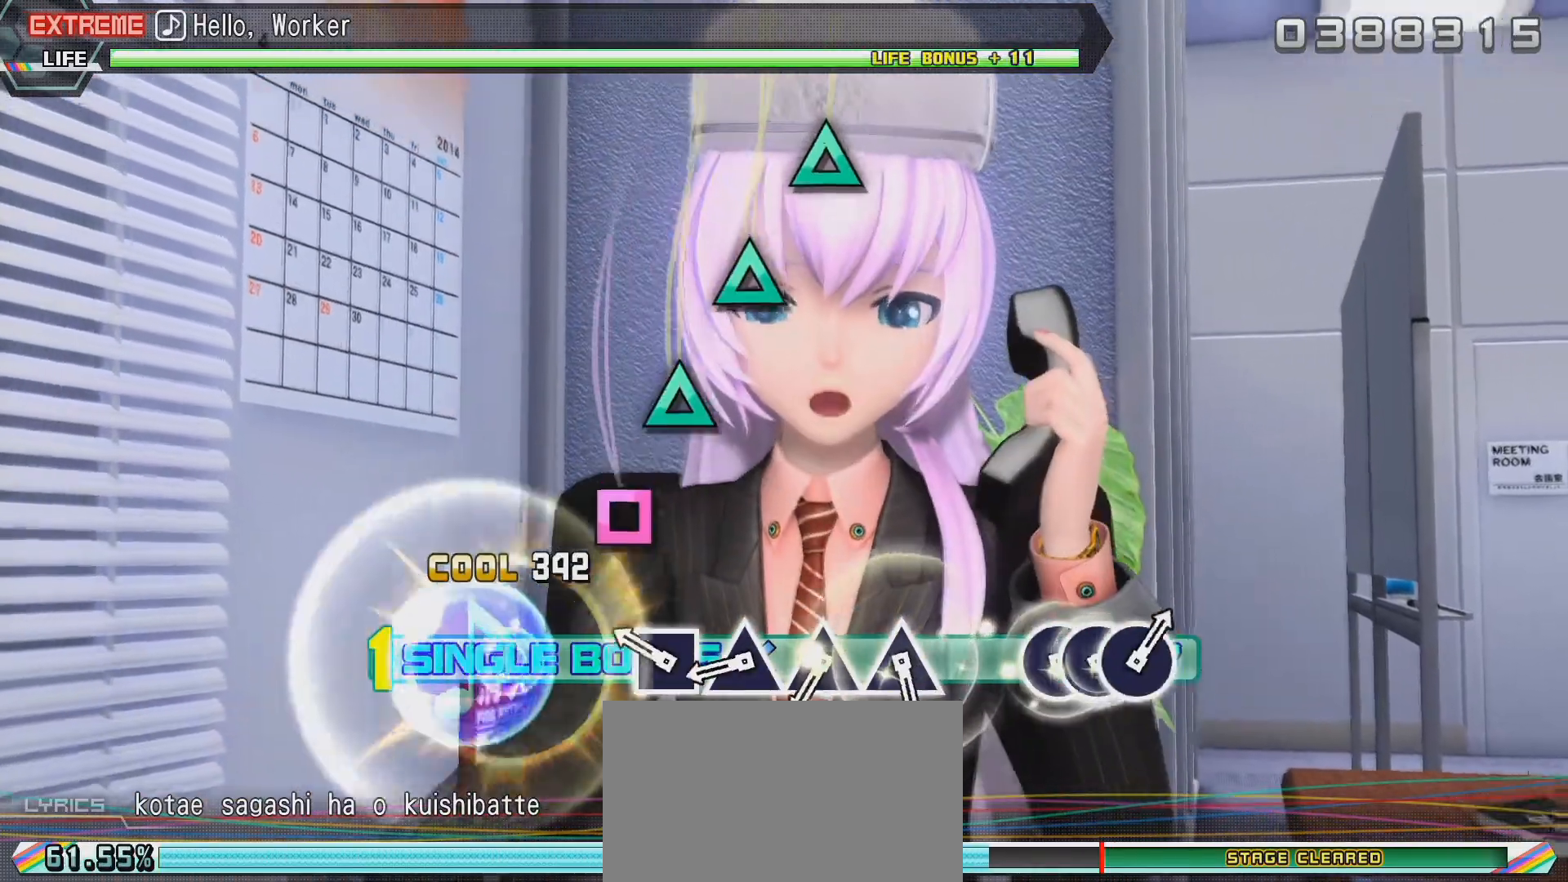
{"dt_ms": 500, "buttons": ["R2", "DPAD_LEFT"], "left_stick": "center", "right_stick": "center"}
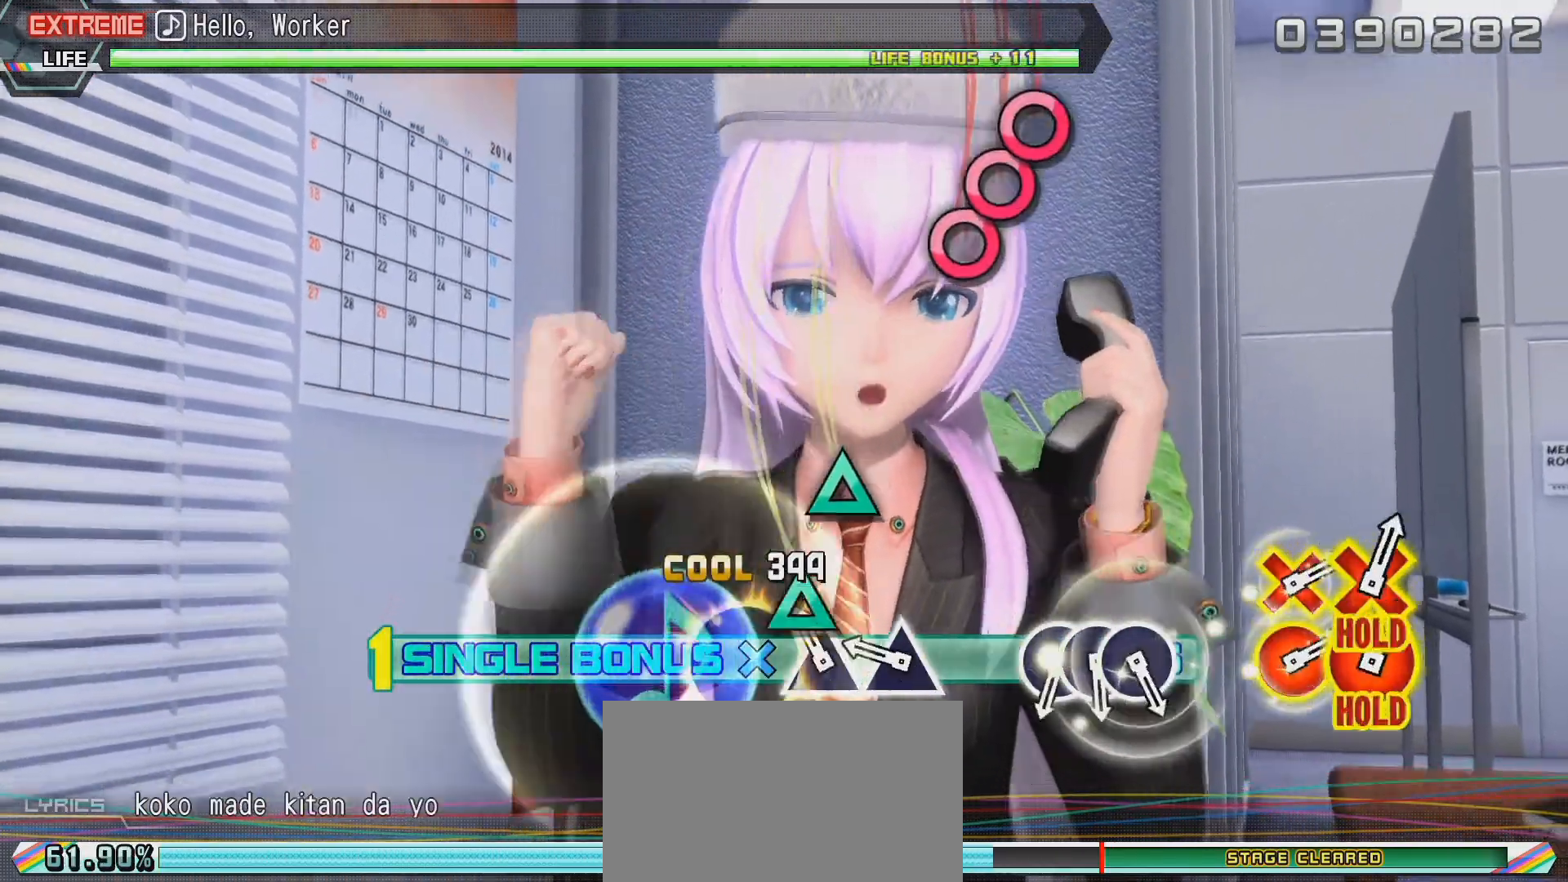
{"dt_ms": 500, "buttons": ["R2"], "left_stick": "center", "right_stick": "center", "events": [[350, "DPAD_LEFT", "up"]]}
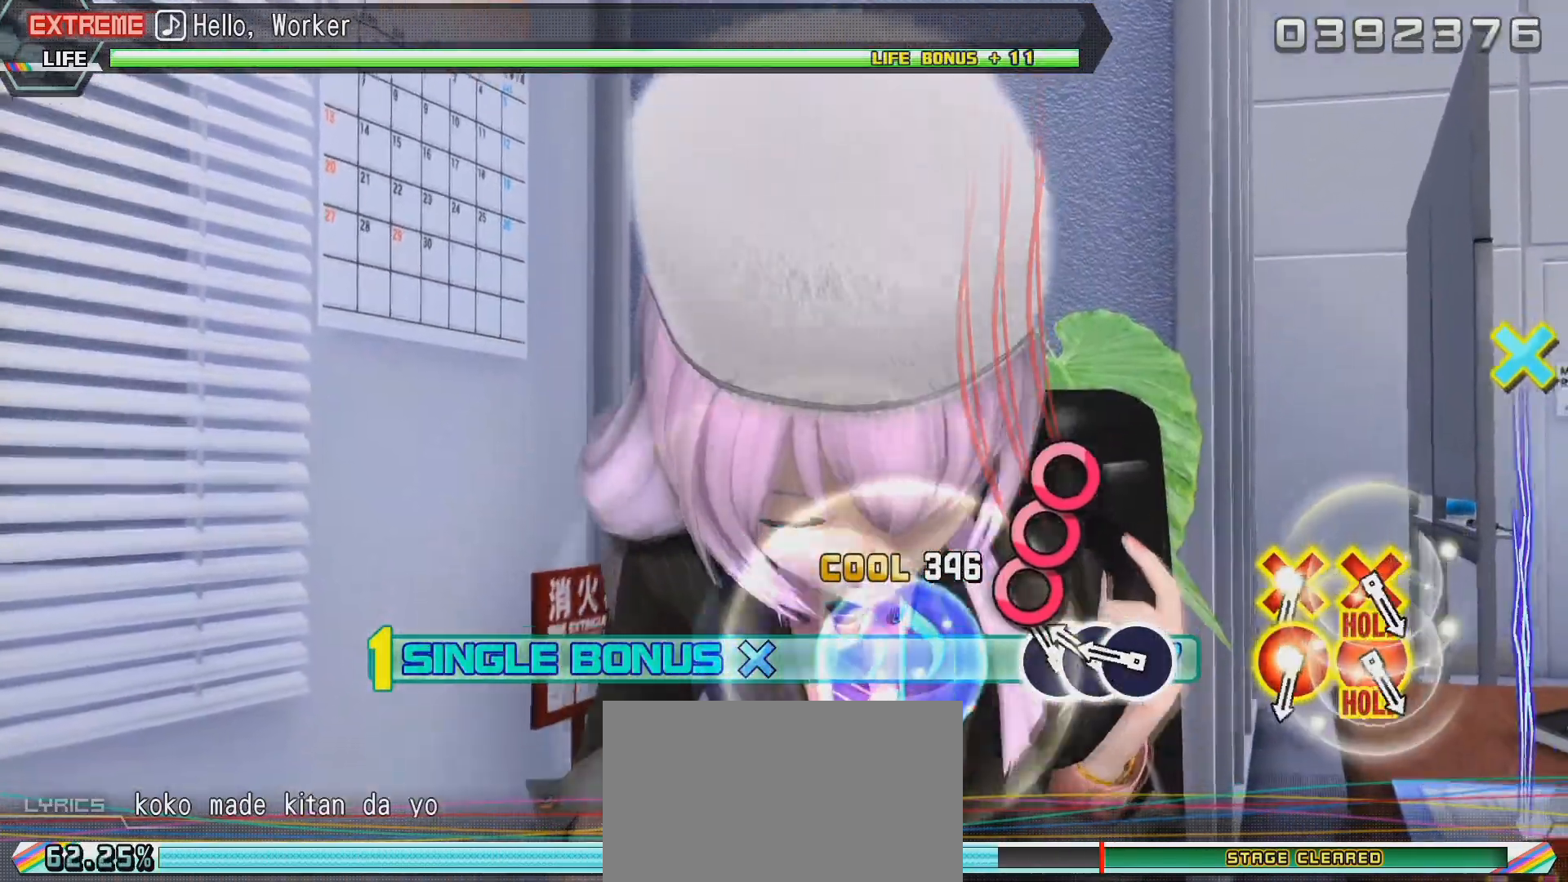
{"dt_ms": 500, "buttons": ["R2"], "left_stick": "center", "right_stick": "center", "events": []}